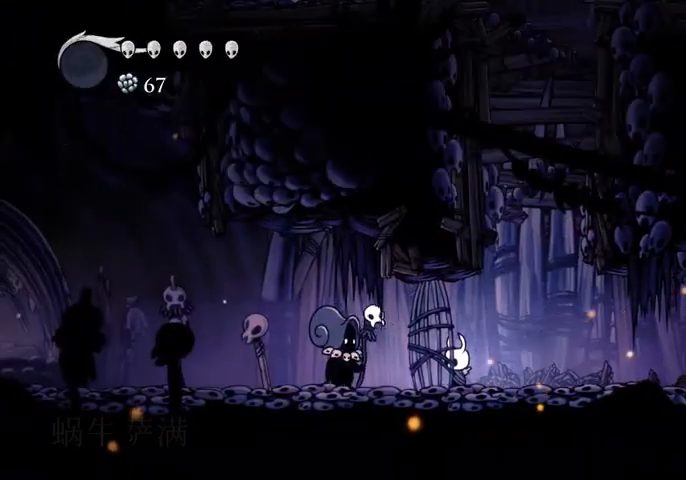
Gameplay with keyboard; each line is a JSON object with the keys held at the frame after it. "events" lists presses ("down") and releases ("up") of "cast", "dash", "dnail", "down", "escape", "focus", "inv", "jump", "left", "nail", "right", "sdsh" and "up" between this image and that frame as [ms after this image, input, new state], when the widget could be followed in between. No other keys are recorded. Mouse input is not recorded. Key names are as the overlay labels them; some are game actions (e.g. jump) rather than physical keys.
{"keys": ["left"], "events": [[33, "jump", "down"], [100, "dash", "up"], [100, "nail", "up"], [133, "jump", "up"], [267, "left", "down"]]}
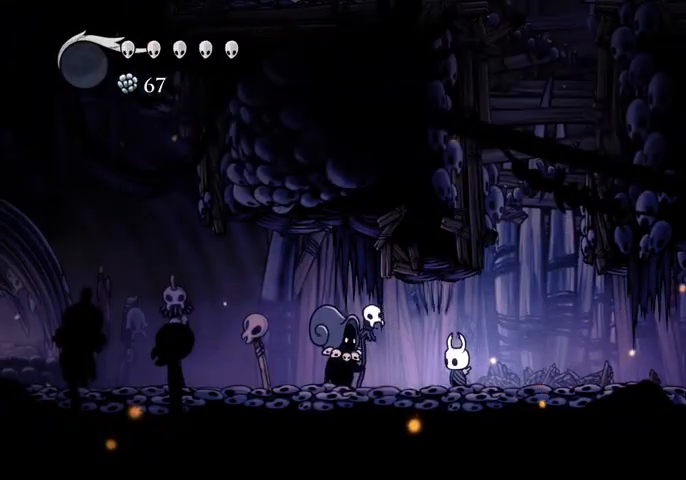
{"keys": ["jump", "left"], "events": [[167, "dash", "down"], [233, "jump", "down"], [233, "nail", "down"], [300, "dash", "up"], [300, "nail", "up"], [333, "dash", "down"], [333, "jump", "up"], [400, "nail", "down"], [433, "jump", "down"], [467, "dash", "up"], [467, "nail", "up"]]}
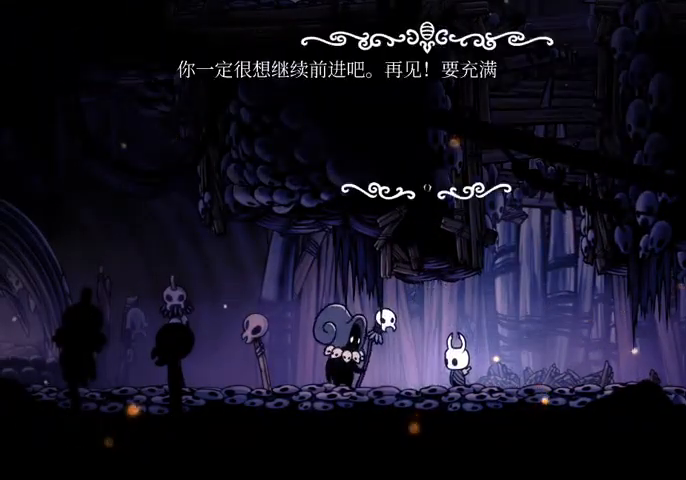
{"keys": ["dash", "jump", "left", "nail"], "events": [[33, "dash", "down"], [33, "jump", "up"], [67, "nail", "down"], [167, "dash", "up"], [167, "jump", "down"], [167, "nail", "up"], [200, "dash", "down"], [200, "jump", "up"], [267, "nail", "down"], [300, "jump", "down"], [367, "dash", "up"], [367, "nail", "up"], [400, "dash", "down"], [400, "jump", "up"], [400, "nail", "down"], [500, "jump", "down"]]}
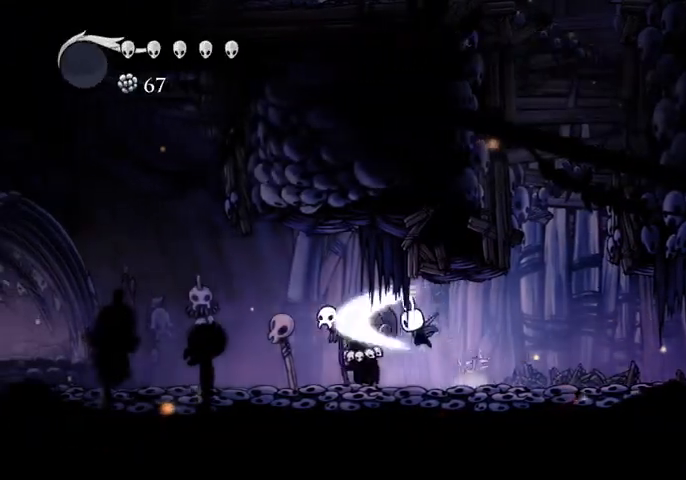
{"keys": ["left"], "events": [[33, "dash", "up"], [33, "nail", "up"], [100, "jump", "up"]]}
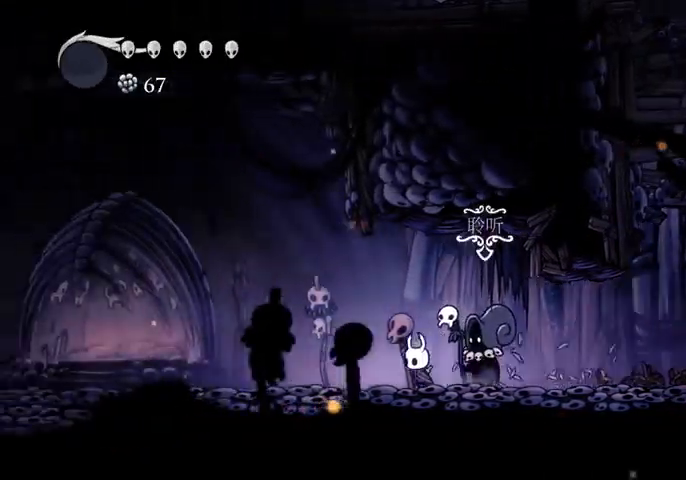
{"keys": ["left"], "events": []}
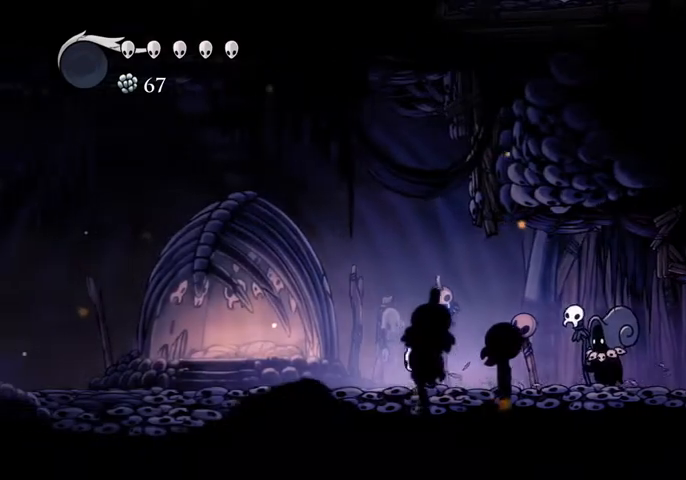
{"keys": ["left"], "events": []}
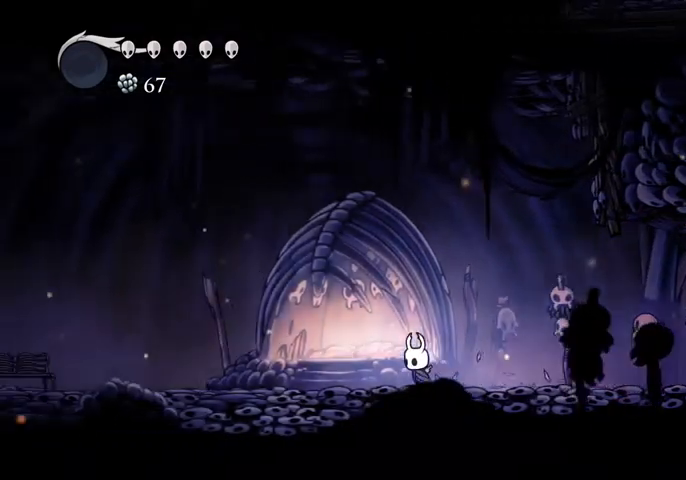
{"keys": ["left"], "events": []}
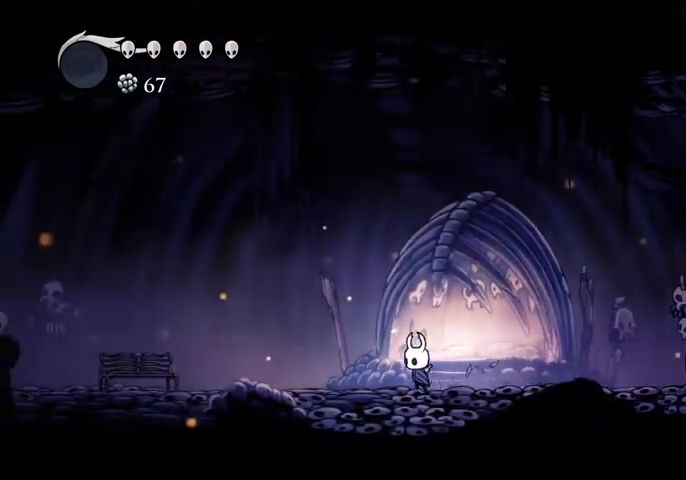
{"keys": ["left"], "events": []}
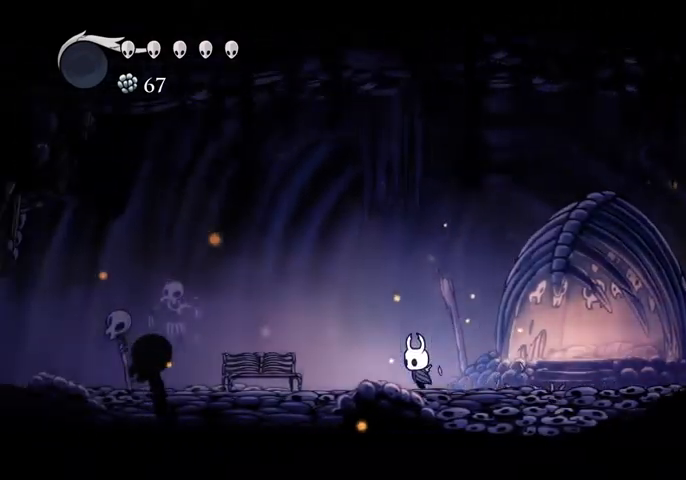
{"keys": ["left"], "events": []}
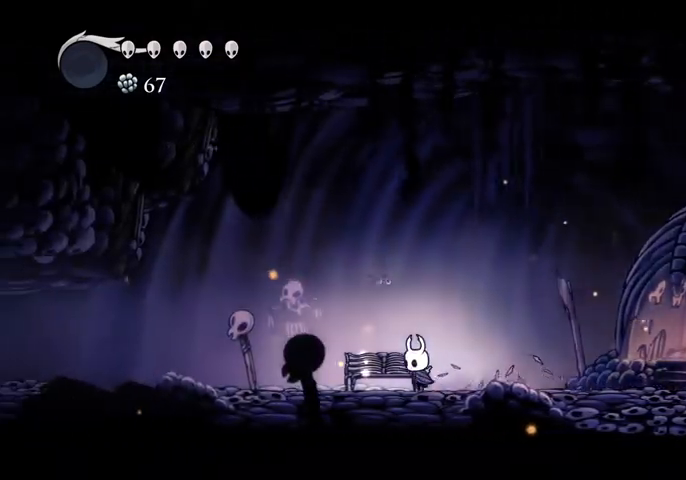
{"keys": ["left", "nail"], "events": [[500, "nail", "down"]]}
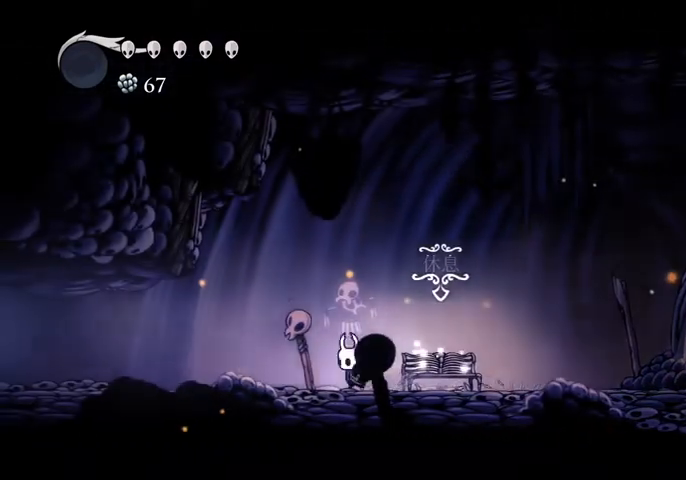
{"keys": ["left", "nail"], "events": [[133, "nail", "up"], [433, "nail", "down"]]}
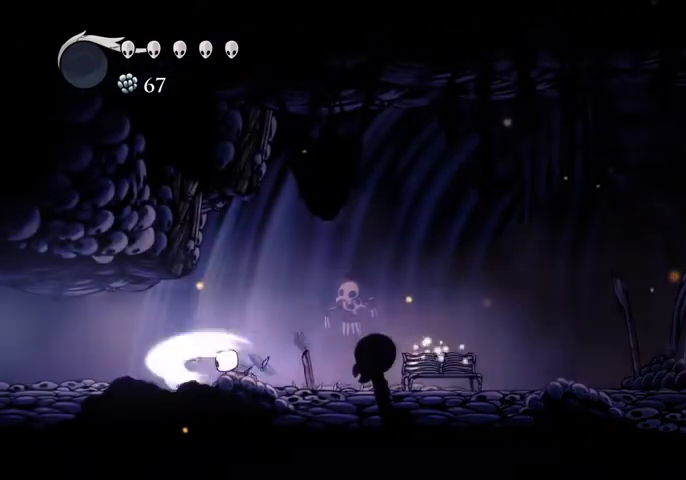
{"keys": ["left"], "events": [[67, "nail", "up"]]}
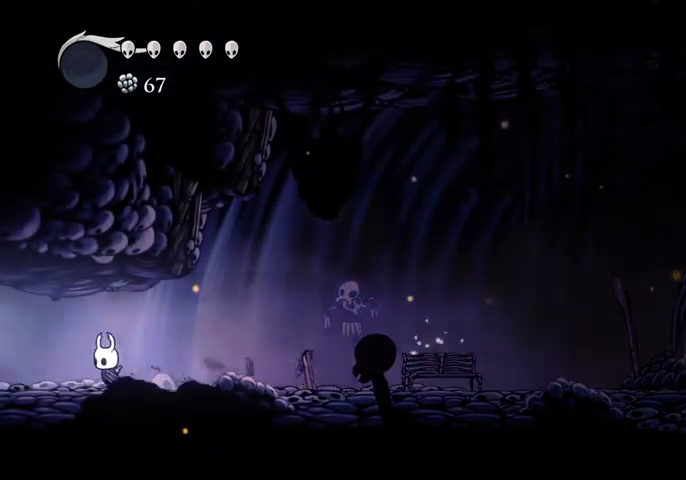
{"keys": ["left"], "events": []}
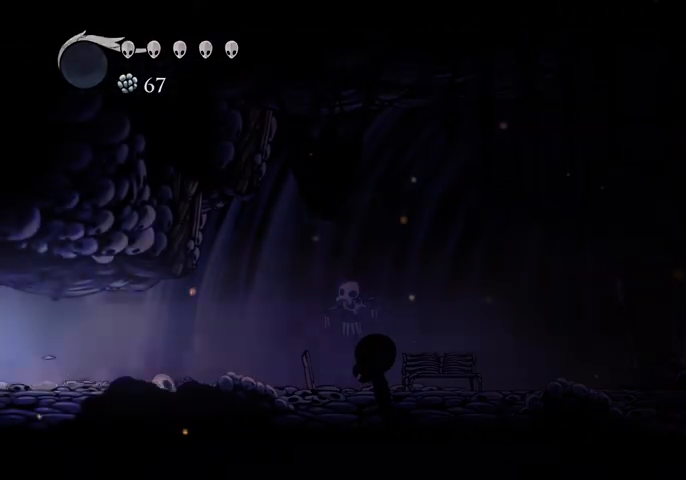
{"keys": ["left"], "events": []}
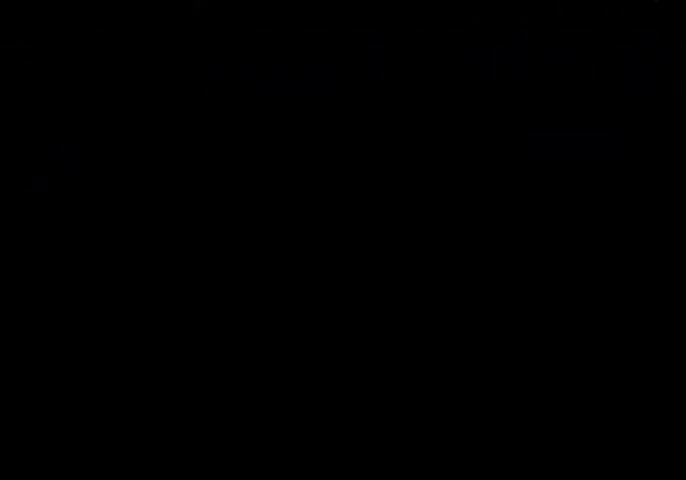
{"keys": ["left"], "events": []}
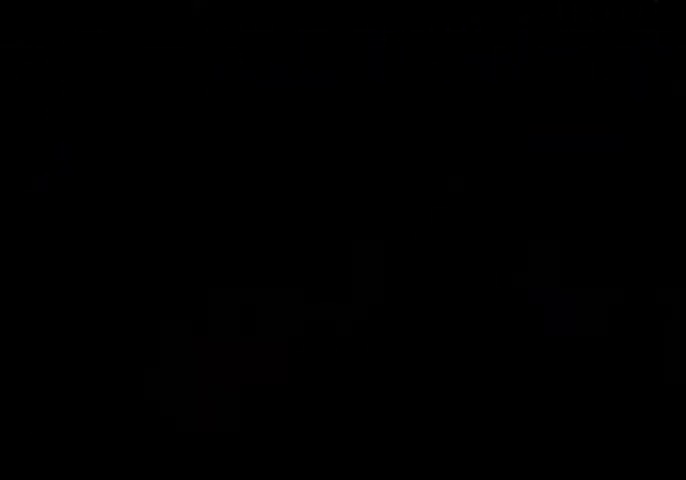
{"keys": ["left"], "events": []}
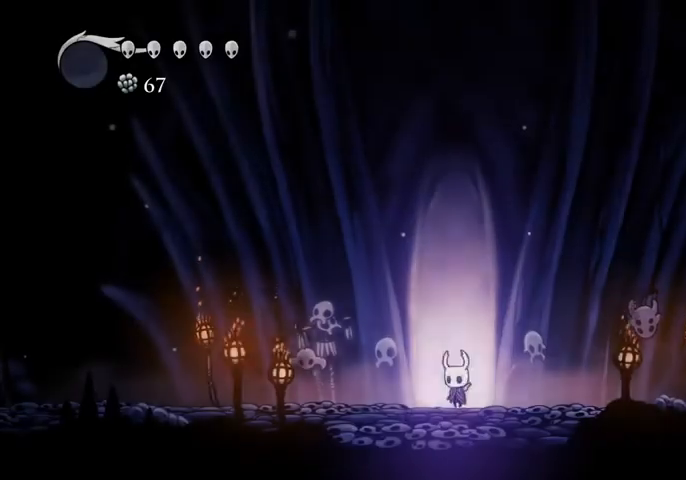
{"keys": ["left"], "events": []}
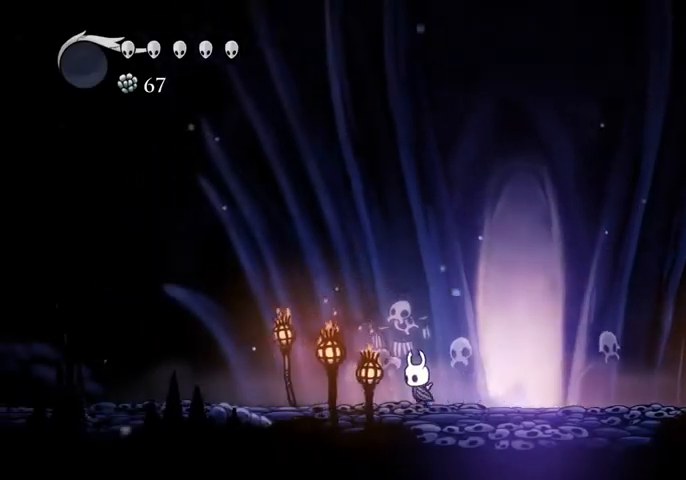
{"keys": ["left"], "events": []}
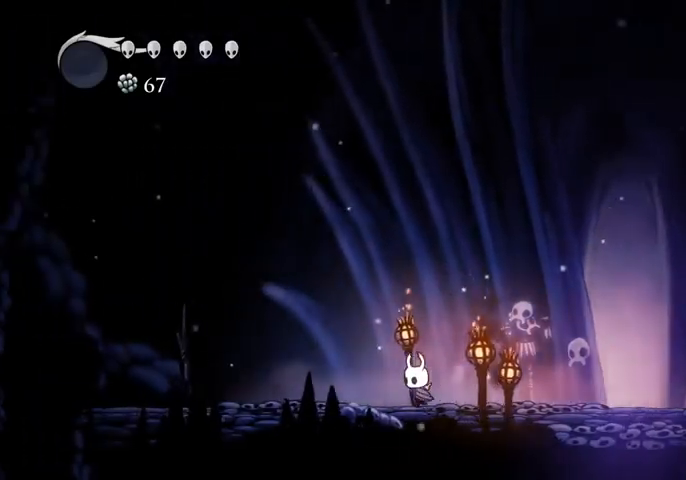
{"keys": ["left"], "events": []}
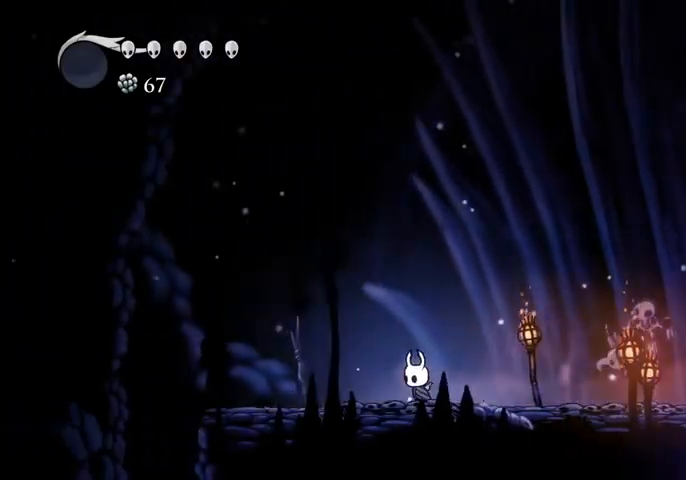
{"keys": ["left"], "events": []}
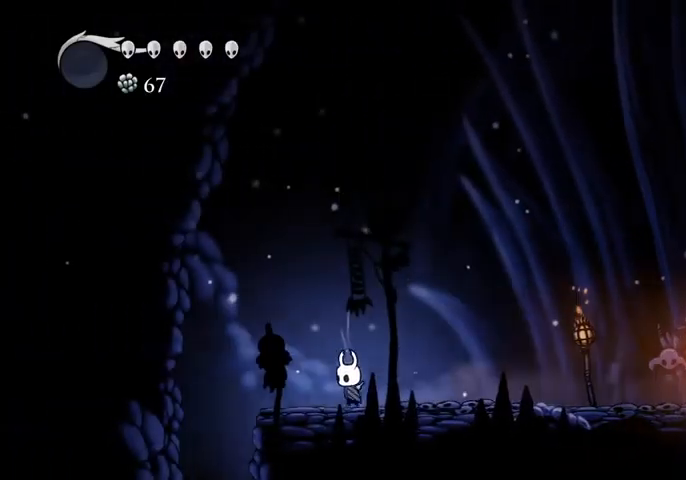
{"keys": ["inv"], "events": [[433, "inv", "down"], [500, "left", "up"]]}
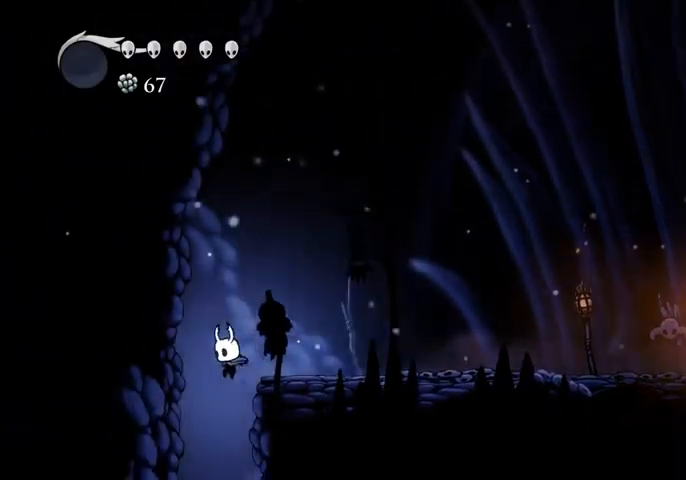
{"keys": [], "events": [[100, "inv", "up"]]}
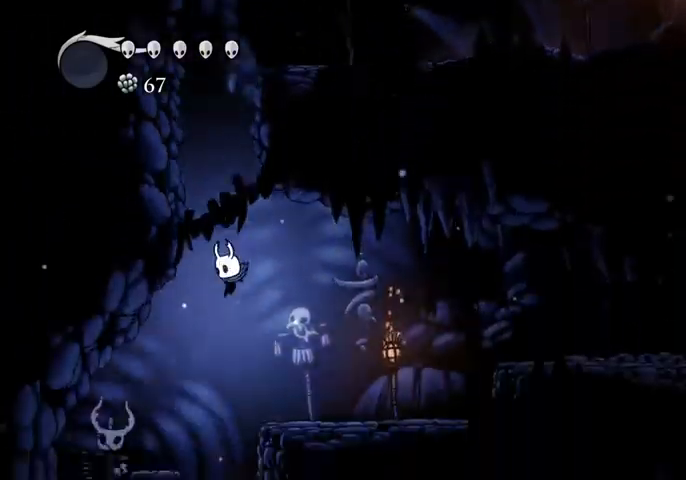
{"keys": ["right"], "events": [[300, "right", "down"]]}
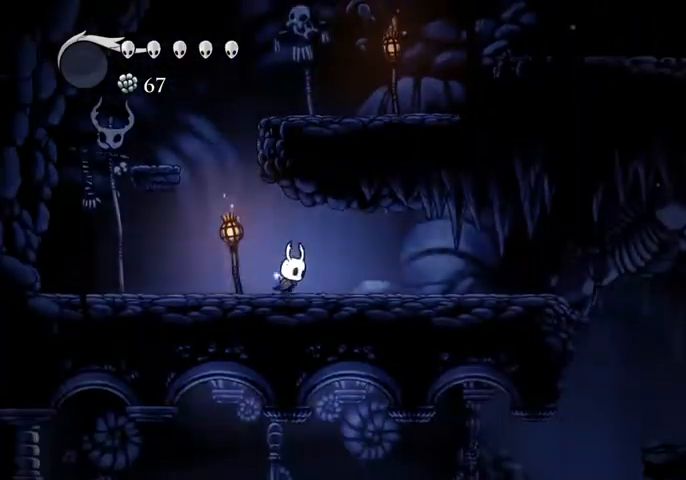
{"keys": ["right"], "events": []}
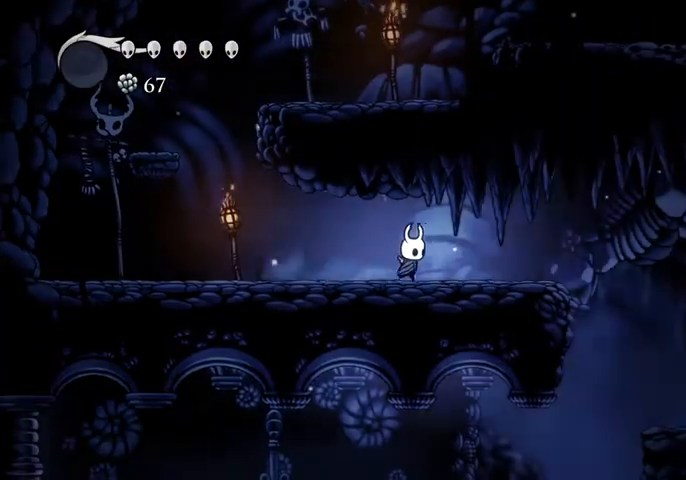
{"keys": ["right"], "events": []}
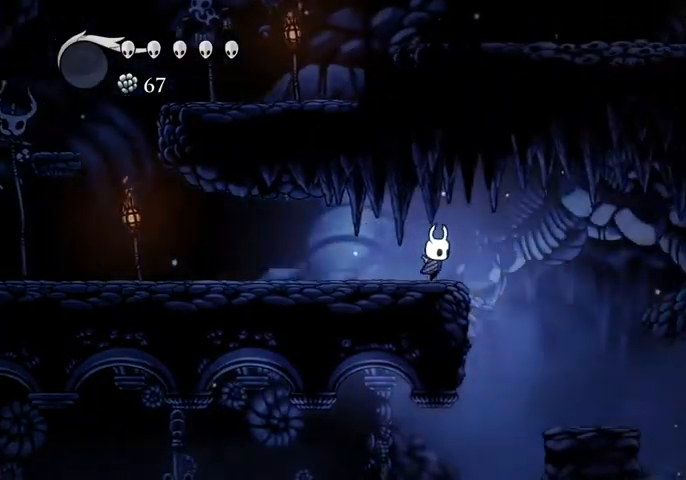
{"keys": ["left"], "events": [[200, "right", "up"], [467, "left", "down"]]}
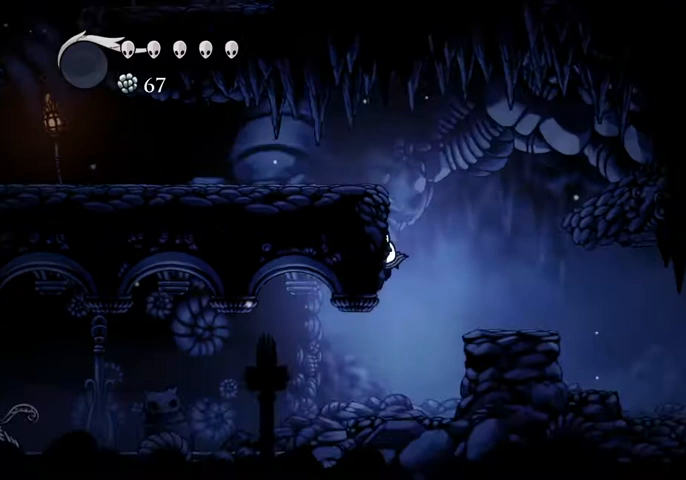
{"keys": ["left"], "events": []}
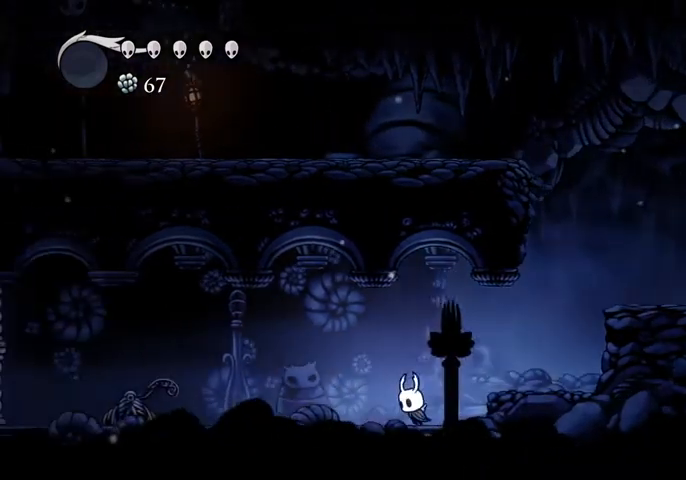
{"keys": ["left"], "events": []}
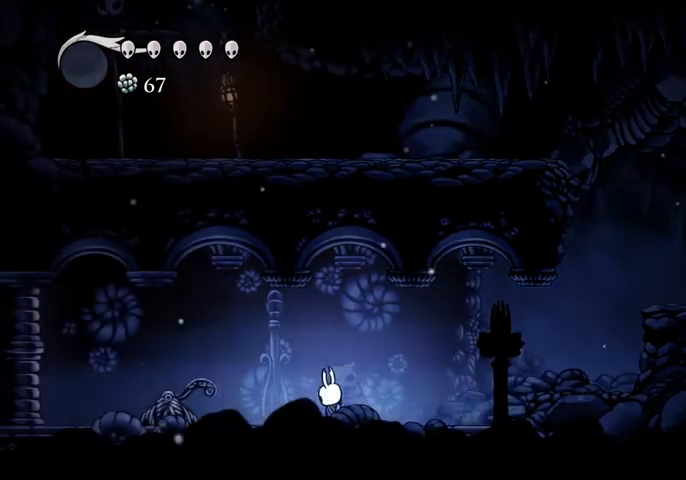
{"keys": ["left"], "events": [[67, "nail", "down"], [167, "nail", "up"]]}
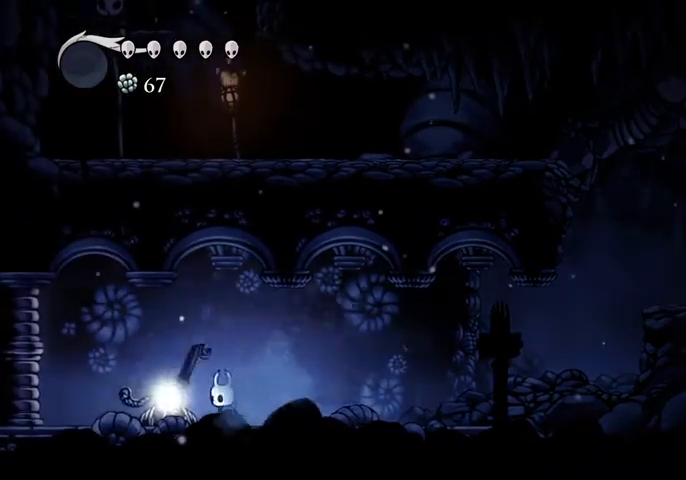
{"keys": ["left"], "events": []}